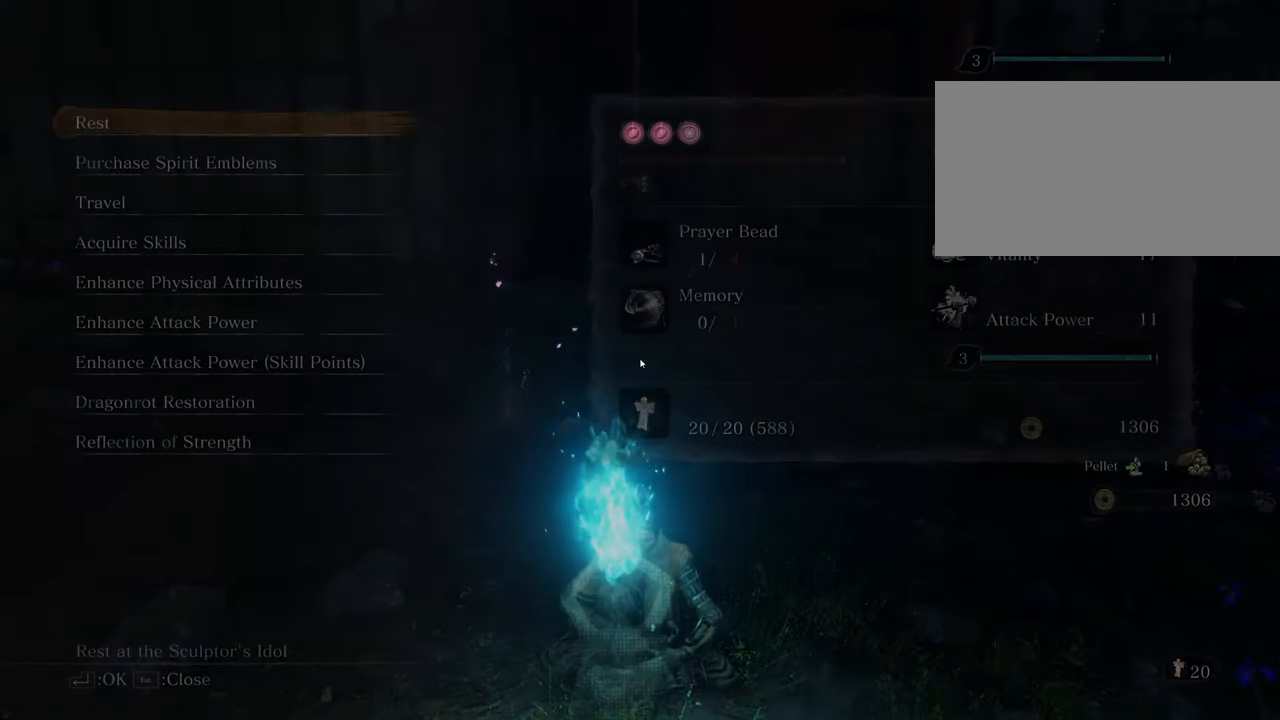
Gameplay with keyboard and mouse; each line is a JSON object with the keys and mouse buttons held at the frame after it. "events" lists presses ("down") and releases ("up") of "1", "2", "3", "4", "5", "6", "7", "8", "a", "alt", "c", "caps_lock", "ctrl", "d", "e", "f", "g", "q", "r", "s", "shift", "space", "t", "tab", "tilde", "v", "w", "x", "z", "mouse_left", "mouse_wheel" and "mouse_right" between this image and that frame as [ms after this image, input, new state], when the widget could be followed in between. "mouse_left", "mouse_wheel", "mouse_right" = the "left", "wheel", "right" buttons of the "mouse" list. No other keys are recorded. "wheel" means that the mouse wheel is clicked or scrolled. Not read: mouse_move.
{"keys": [], "mouse": [], "events": []}
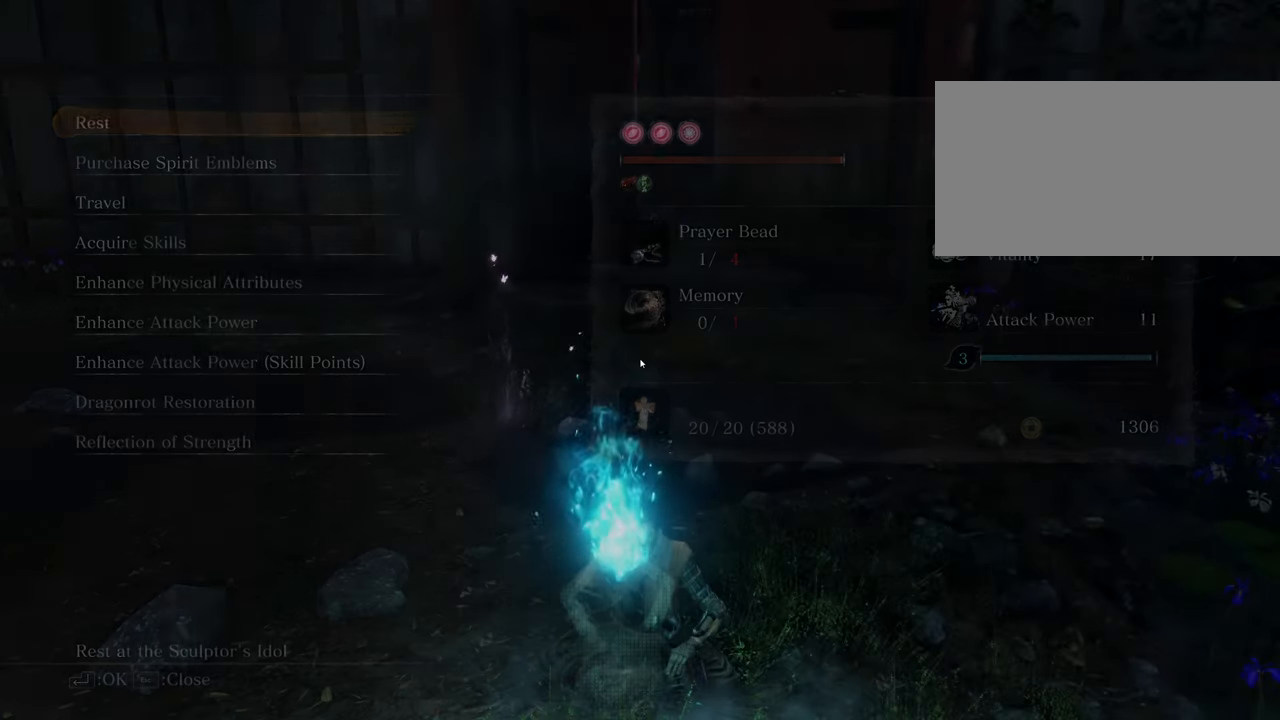
{"keys": ["shift", "w"], "mouse": [], "events": [[234, "w", "down"], [434, "shift", "down"]]}
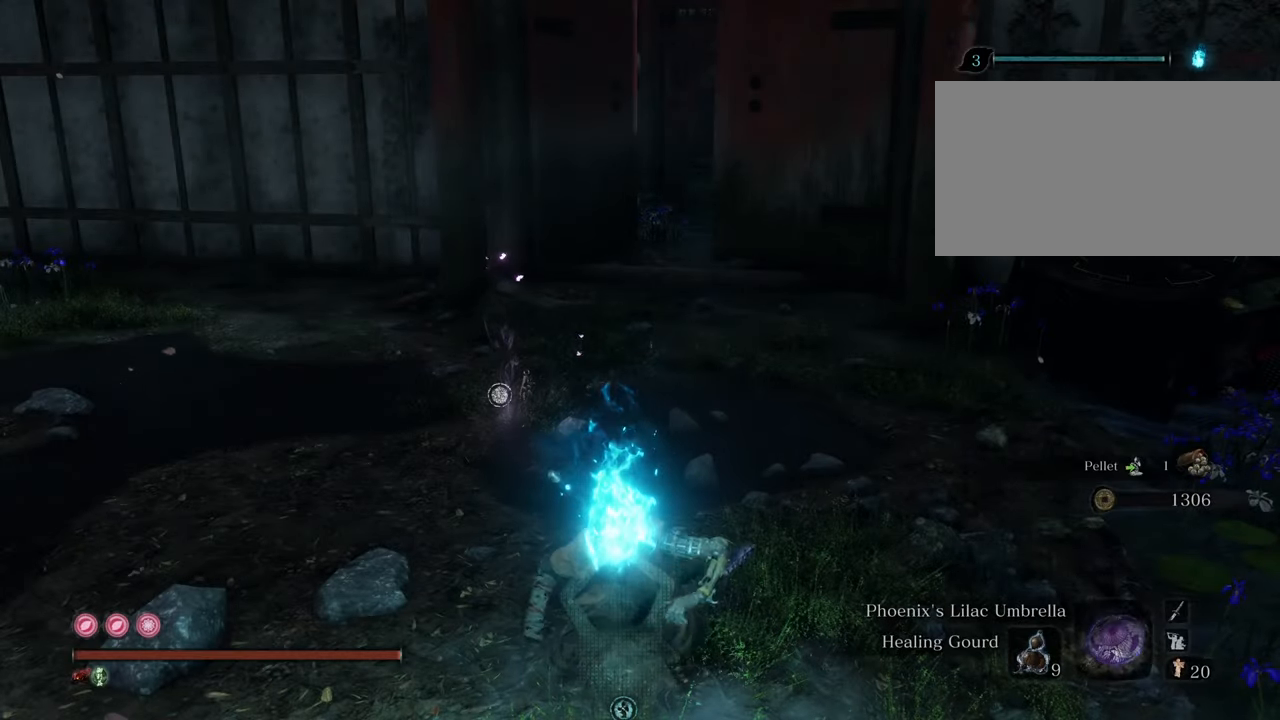
{"keys": ["shift", "w"], "mouse": [], "events": []}
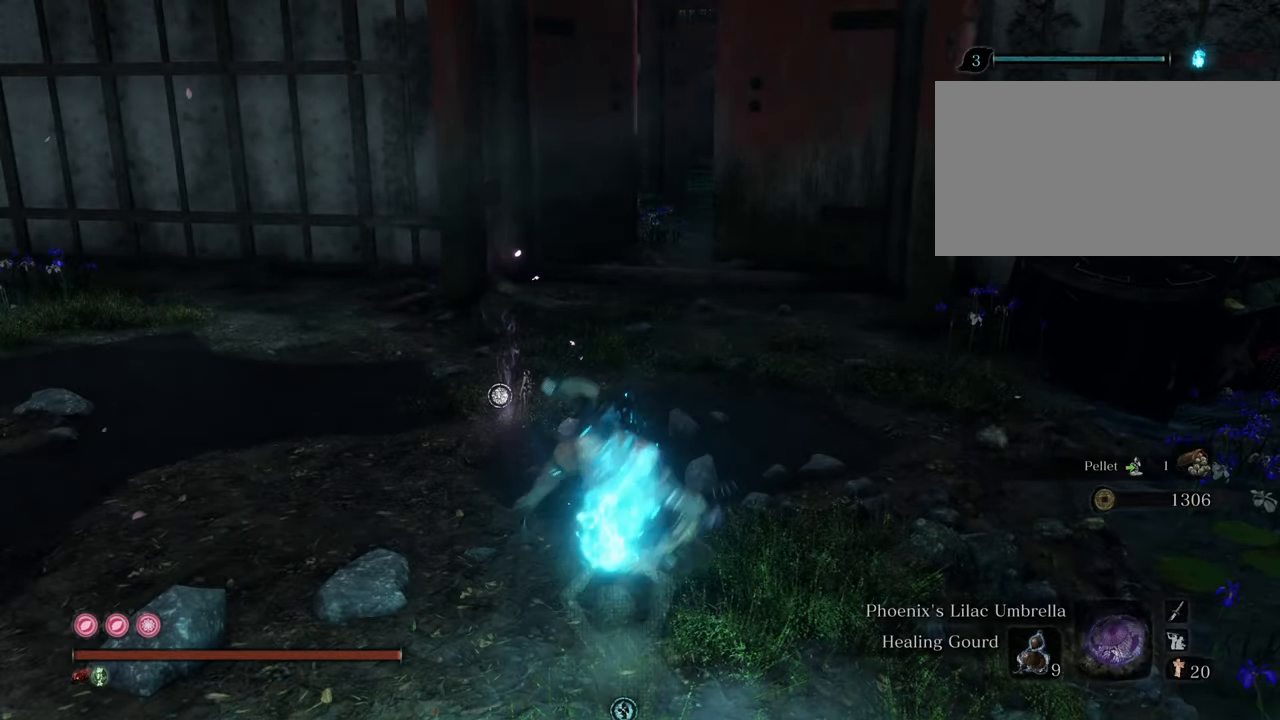
{"keys": ["shift", "w"], "mouse": [], "events": []}
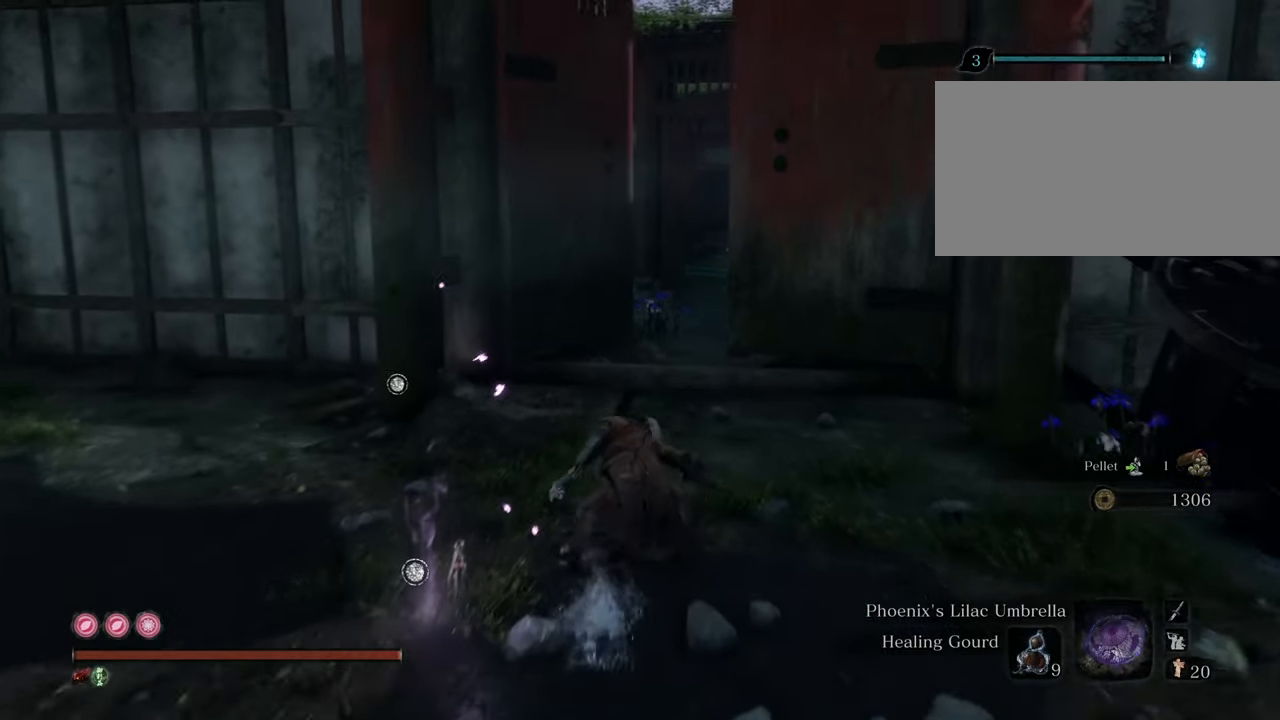
{"keys": ["shift", "w"], "mouse": [], "events": []}
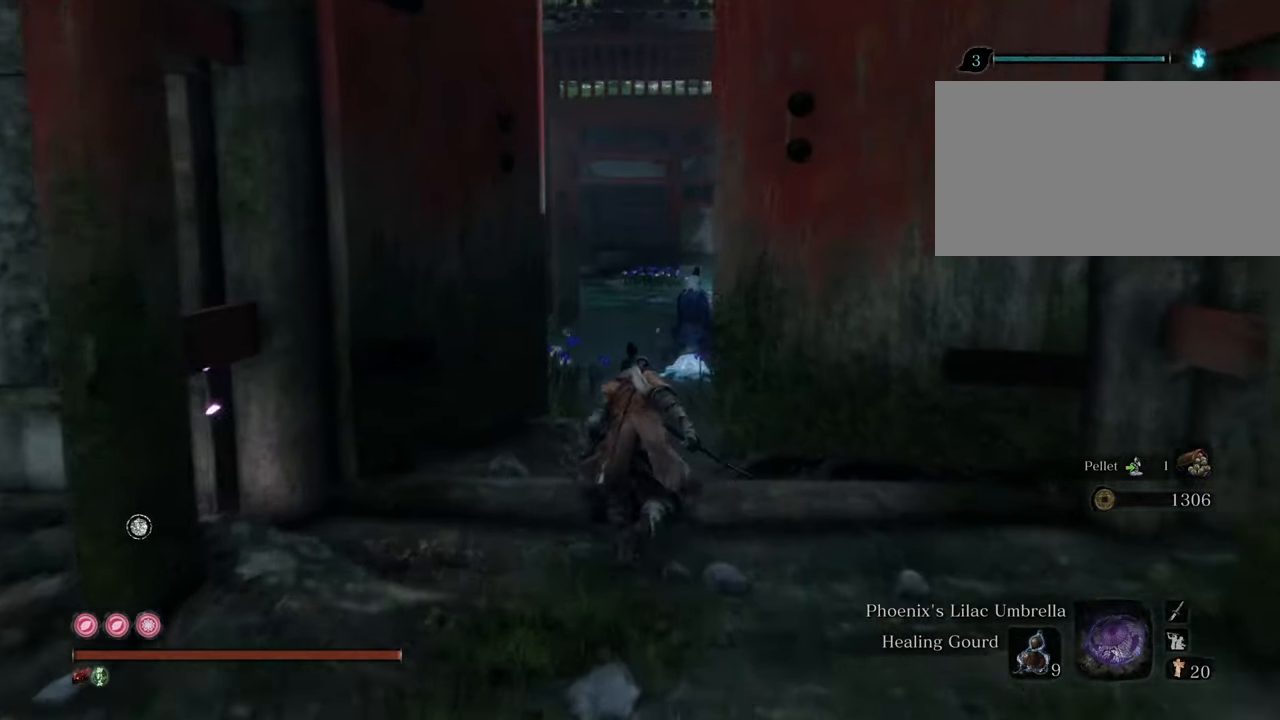
{"keys": ["shift", "w"], "mouse": [], "events": [[117, "q", "down"], [250, "q", "up"]]}
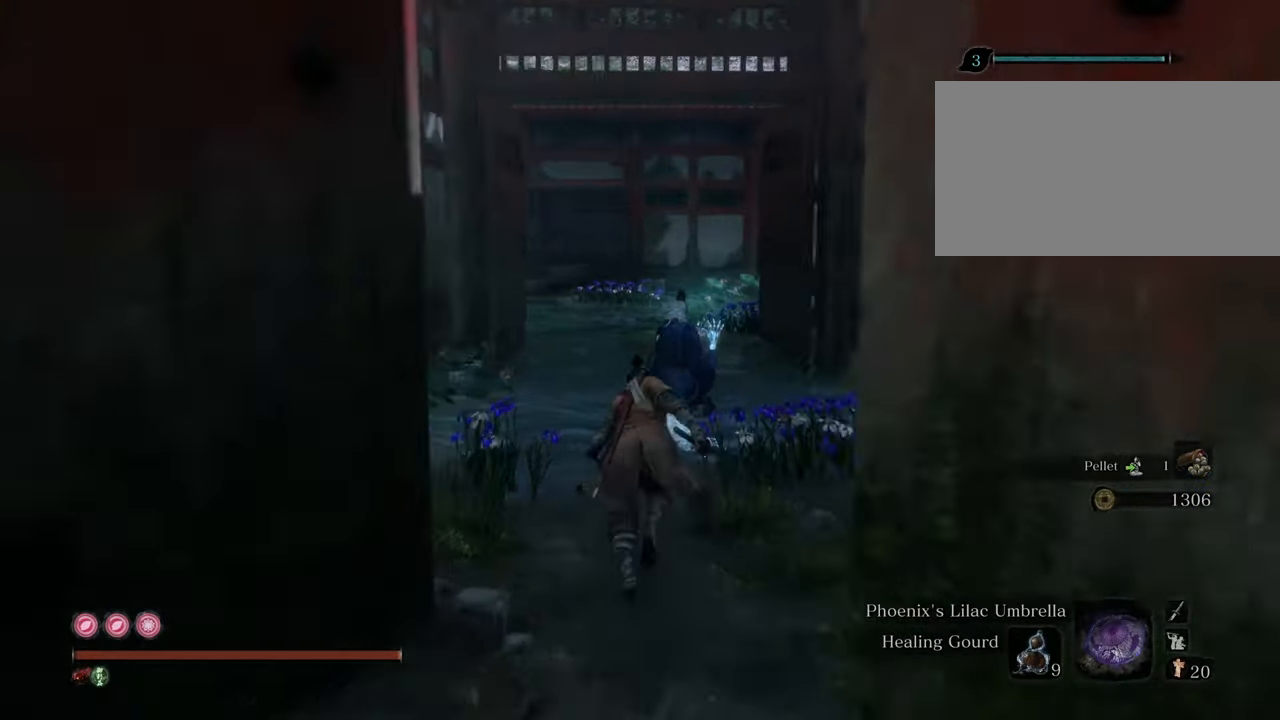
{"keys": ["shift", "w"], "mouse": [], "events": [[184, "q", "down"], [284, "q", "up"], [367, "mouse_left", "down"], [450, "mouse_left", "up"]]}
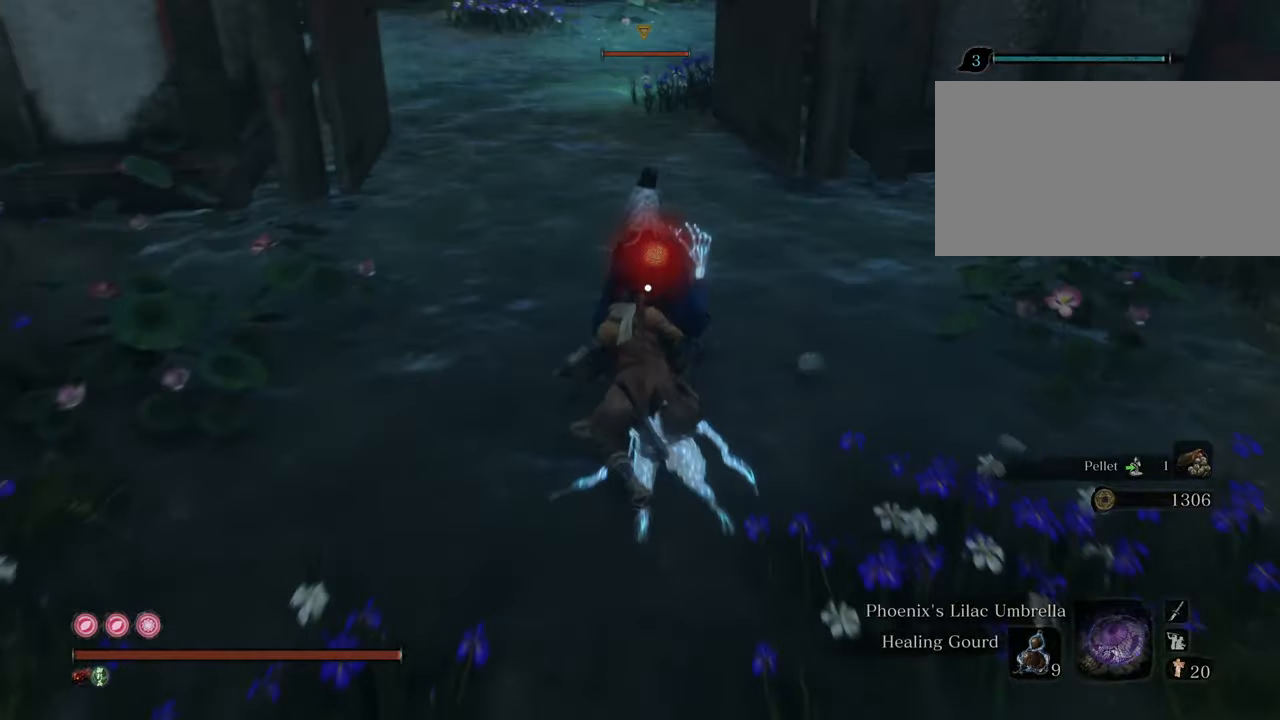
{"keys": [], "mouse": ["left"], "events": [[50, "mouse_left", "down"], [50, "shift", "up"], [50, "w", "up"], [100, "mouse_left", "up"], [150, "mouse_left", "down"], [250, "mouse_left", "up"], [300, "mouse_left", "down"], [384, "mouse_left", "up"], [434, "mouse_left", "down"]]}
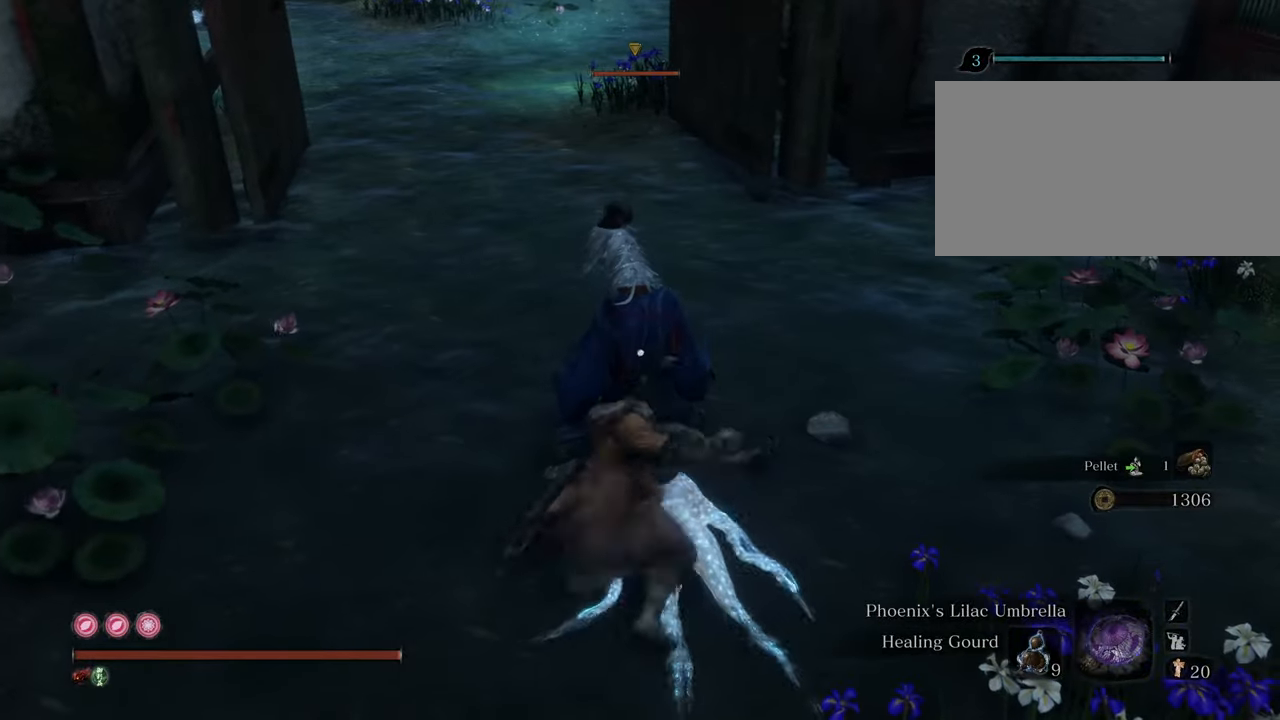
{"keys": [], "mouse": [], "events": [[34, "mouse_left", "up"], [84, "mouse_left", "down"], [167, "mouse_left", "up"], [217, "mouse_left", "down"], [300, "mouse_left", "up"], [350, "mouse_left", "down"], [450, "mouse_left", "up"]]}
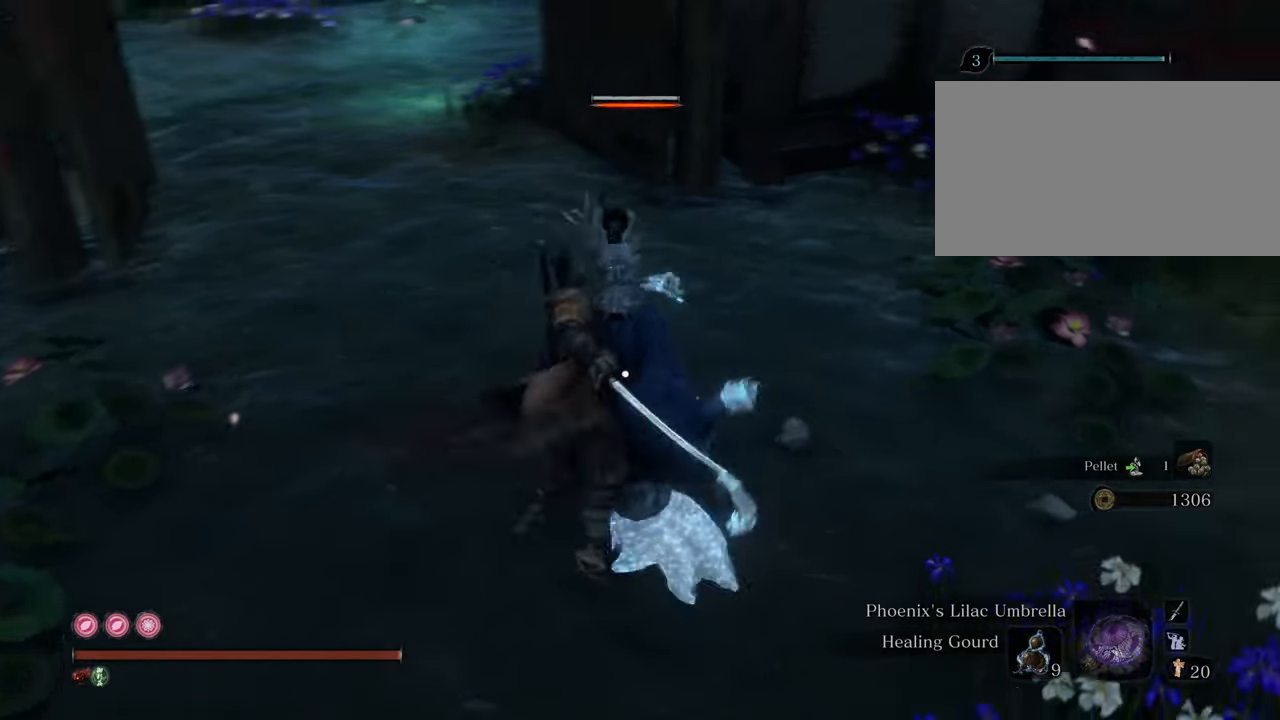
{"keys": ["q"], "mouse": [], "events": [[467, "q", "down"]]}
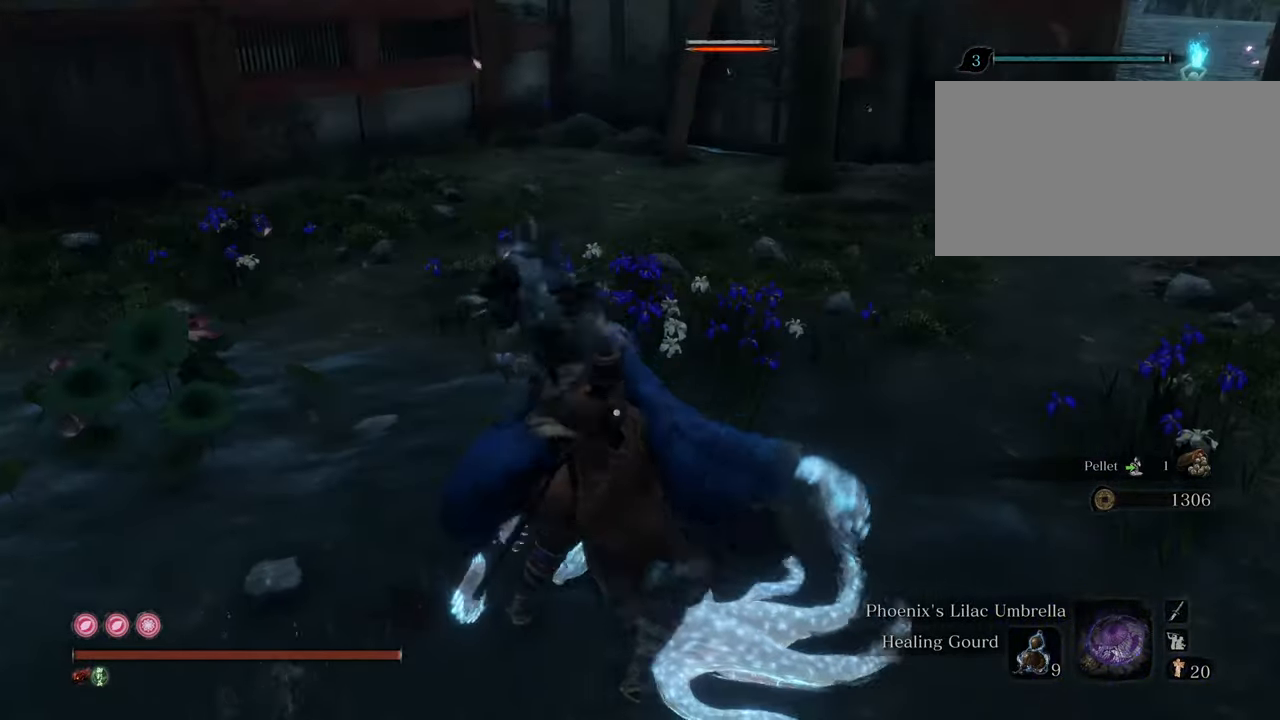
{"keys": [], "mouse": [], "events": [[50, "q", "up"]]}
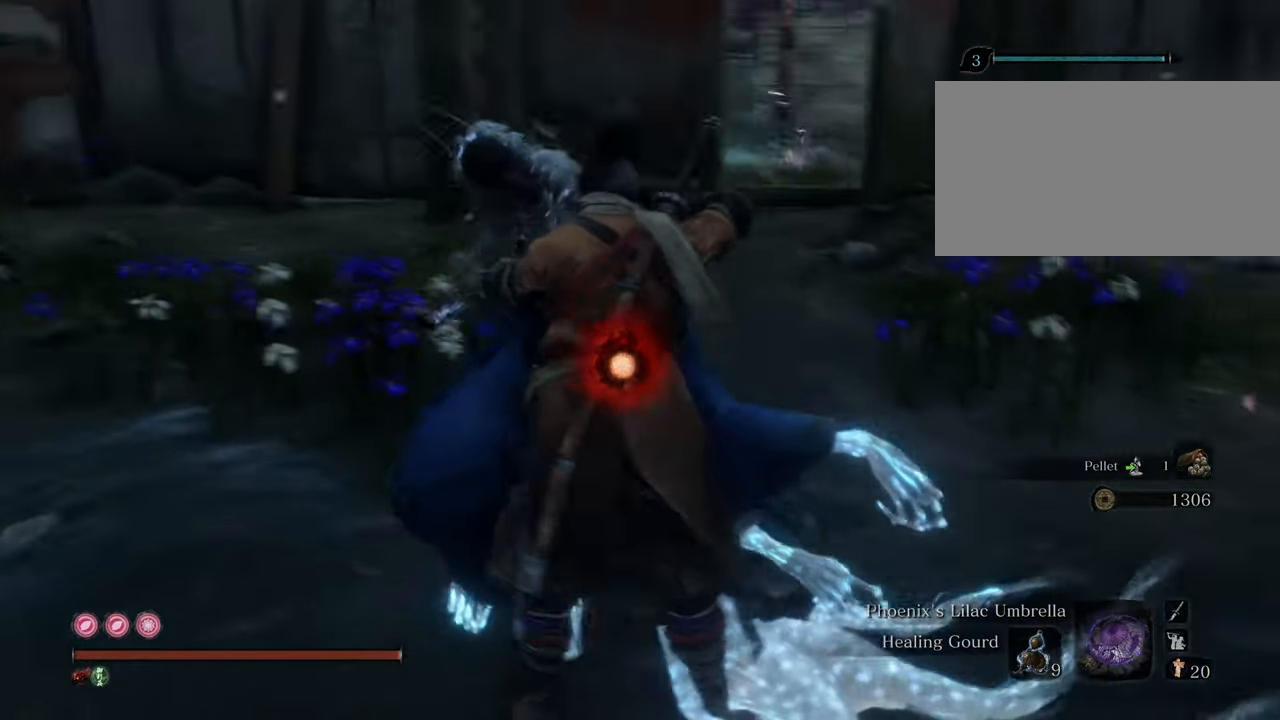
{"keys": ["w"], "mouse": [], "events": [[500, "w", "down"]]}
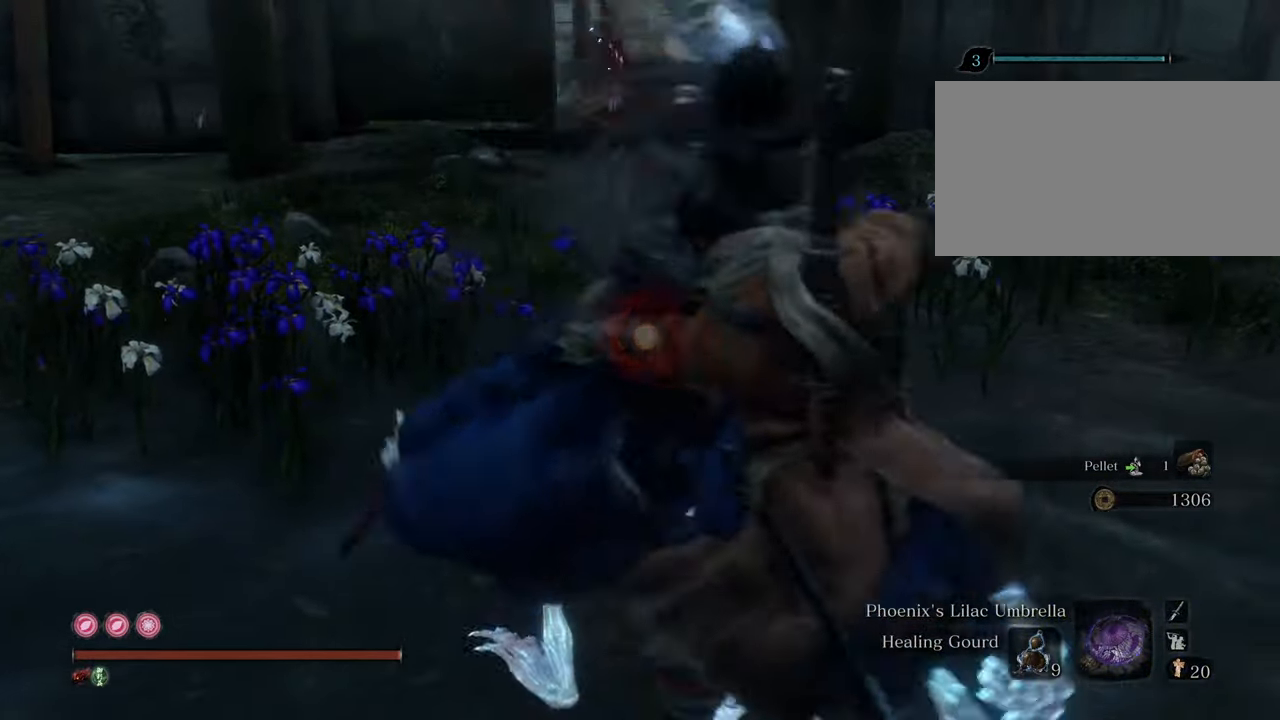
{"keys": ["shift", "w"], "mouse": [], "events": [[317, "shift", "down"]]}
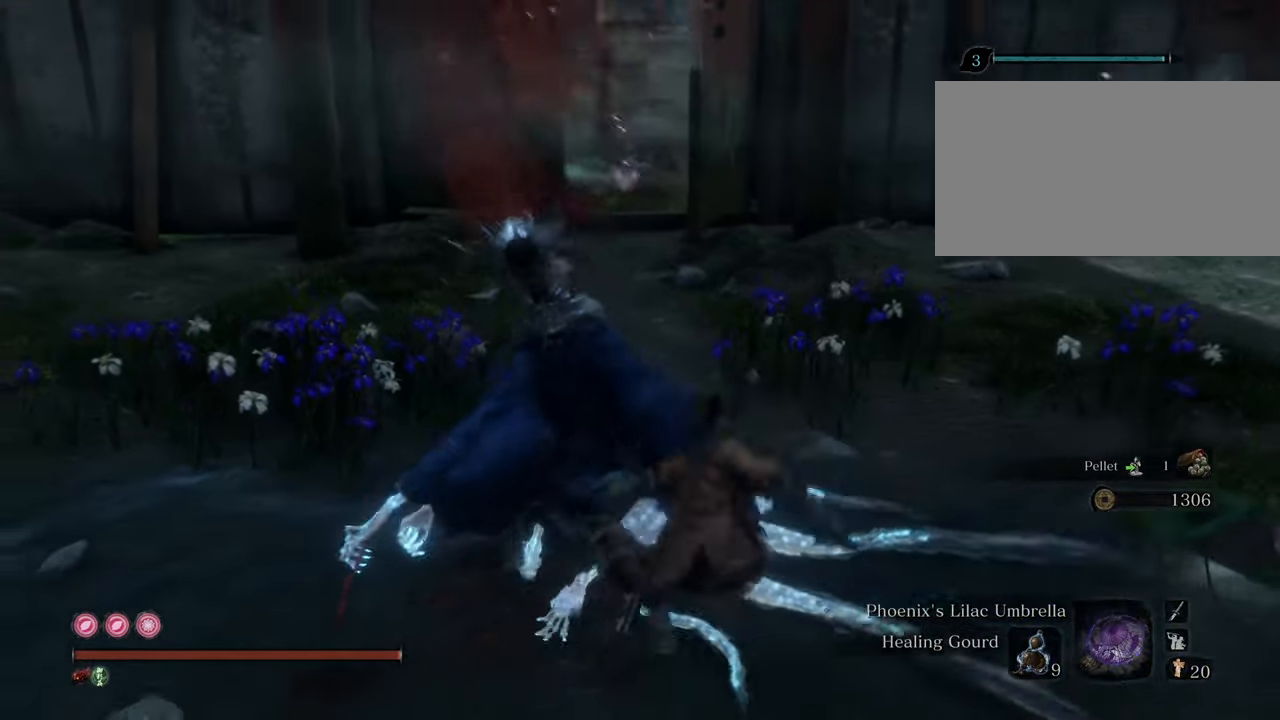
{"keys": ["e", "shift", "w"], "mouse": [], "events": [[250, "e", "down"]]}
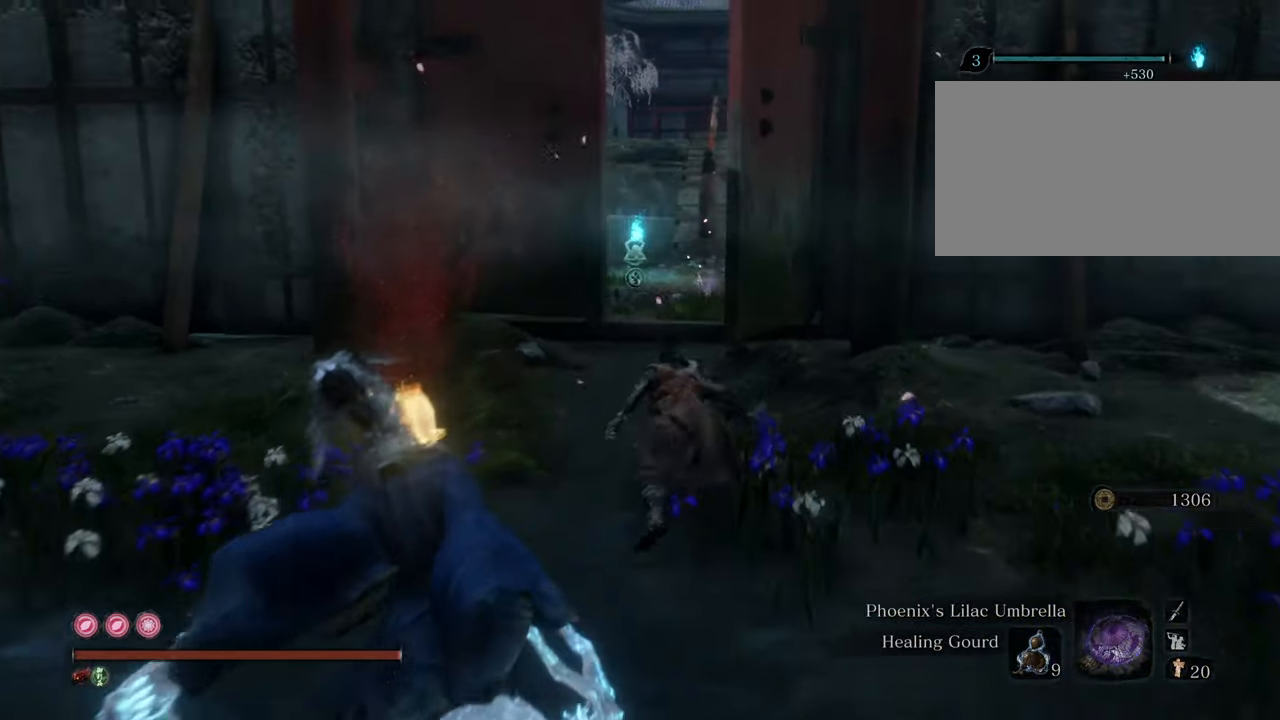
{"keys": ["e", "shift", "w"], "mouse": [], "events": []}
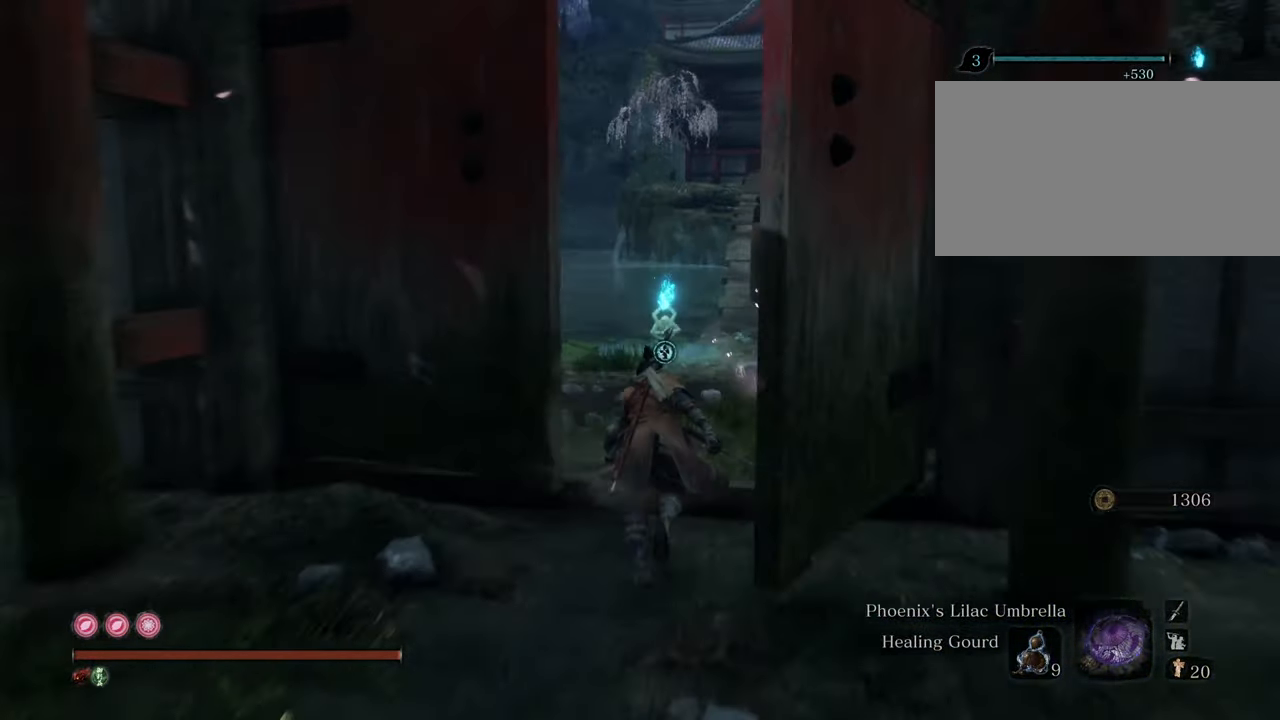
{"keys": ["e", "shift", "w"], "mouse": [], "events": []}
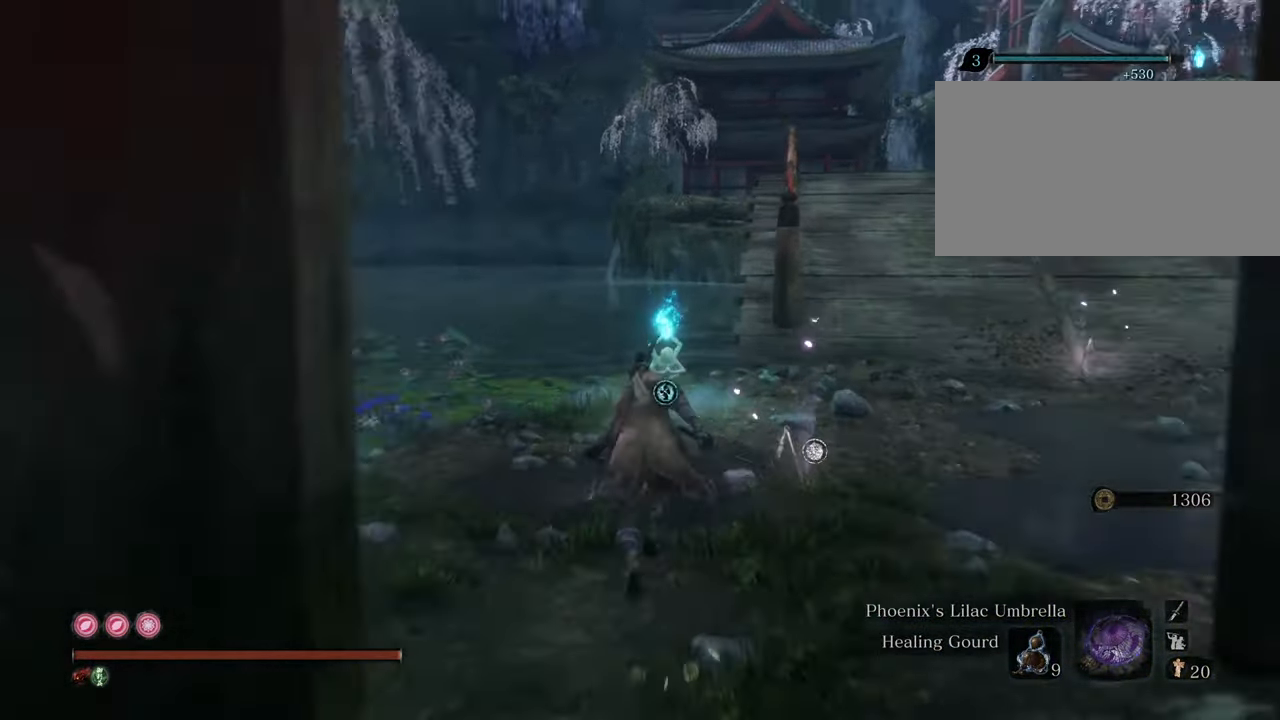
{"keys": ["w"], "mouse": [], "events": [[334, "shift", "up"], [384, "e", "up"]]}
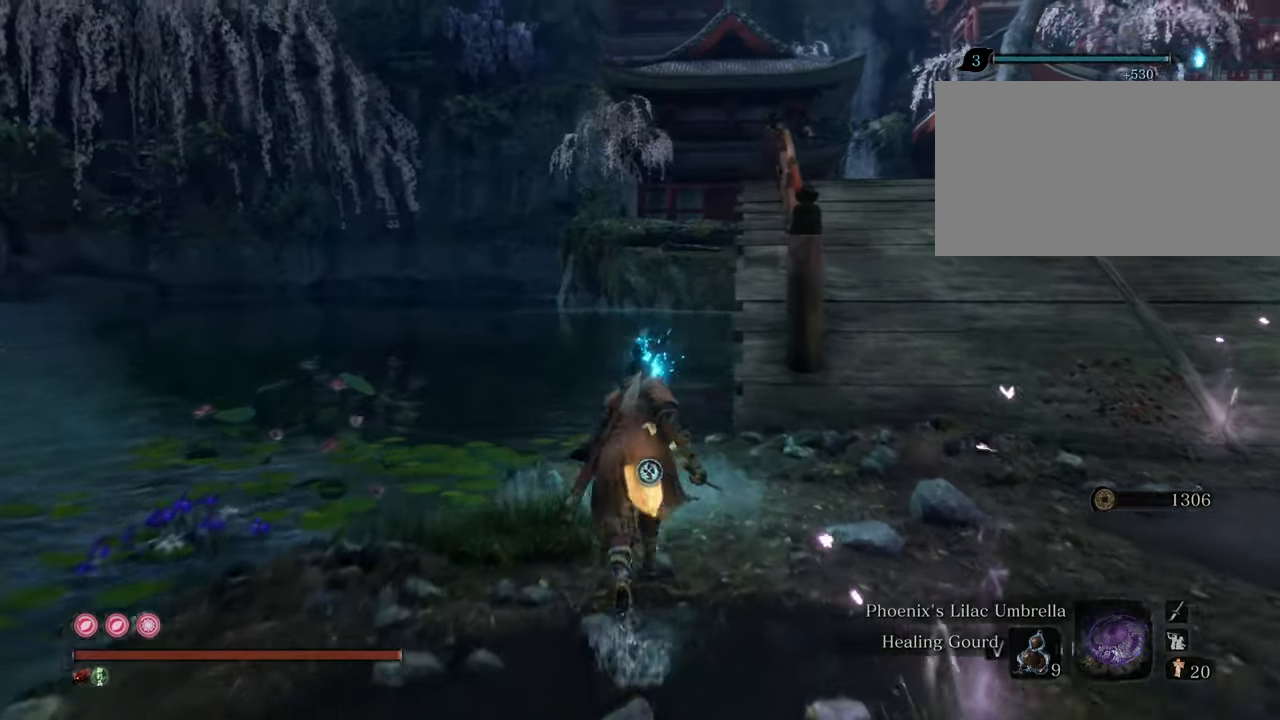
{"keys": ["e", "w"], "mouse": [], "events": [[67, "e", "down"], [167, "e", "up"], [250, "e", "down"], [350, "e", "up"], [484, "e", "down"]]}
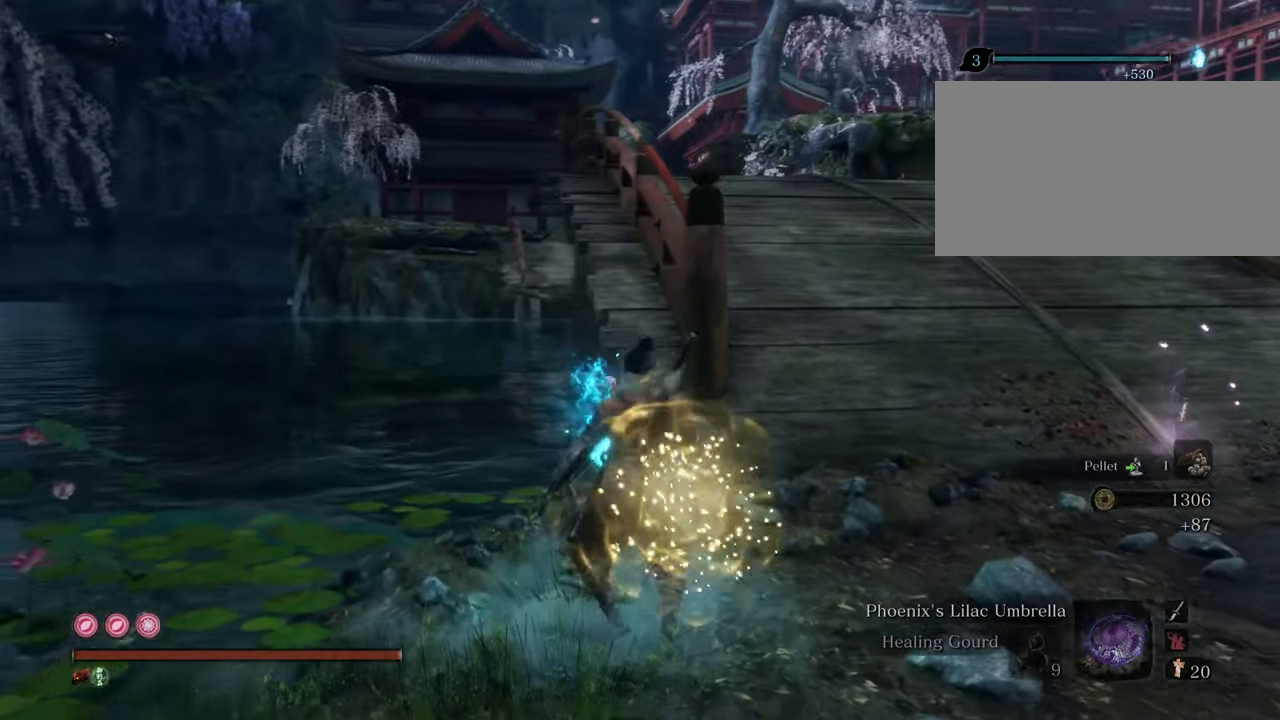
{"keys": [], "mouse": [], "events": [[84, "e", "up"], [234, "w", "up"]]}
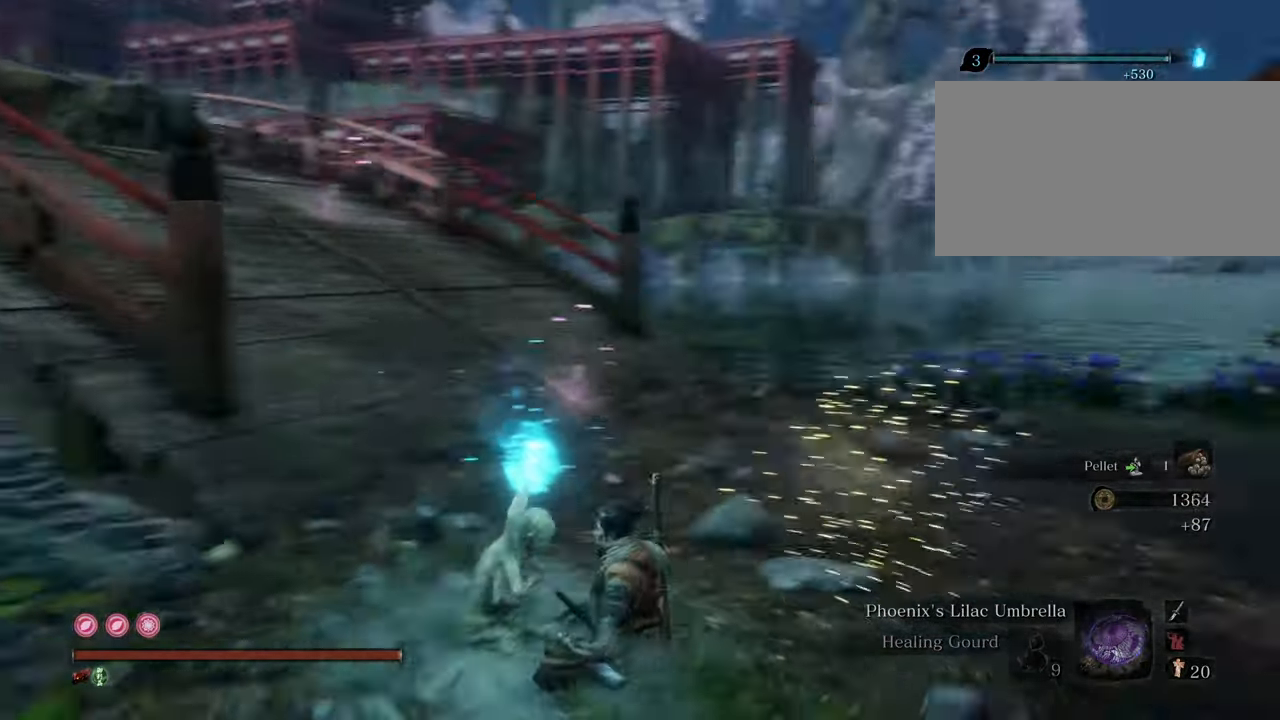
{"keys": [], "mouse": [], "events": []}
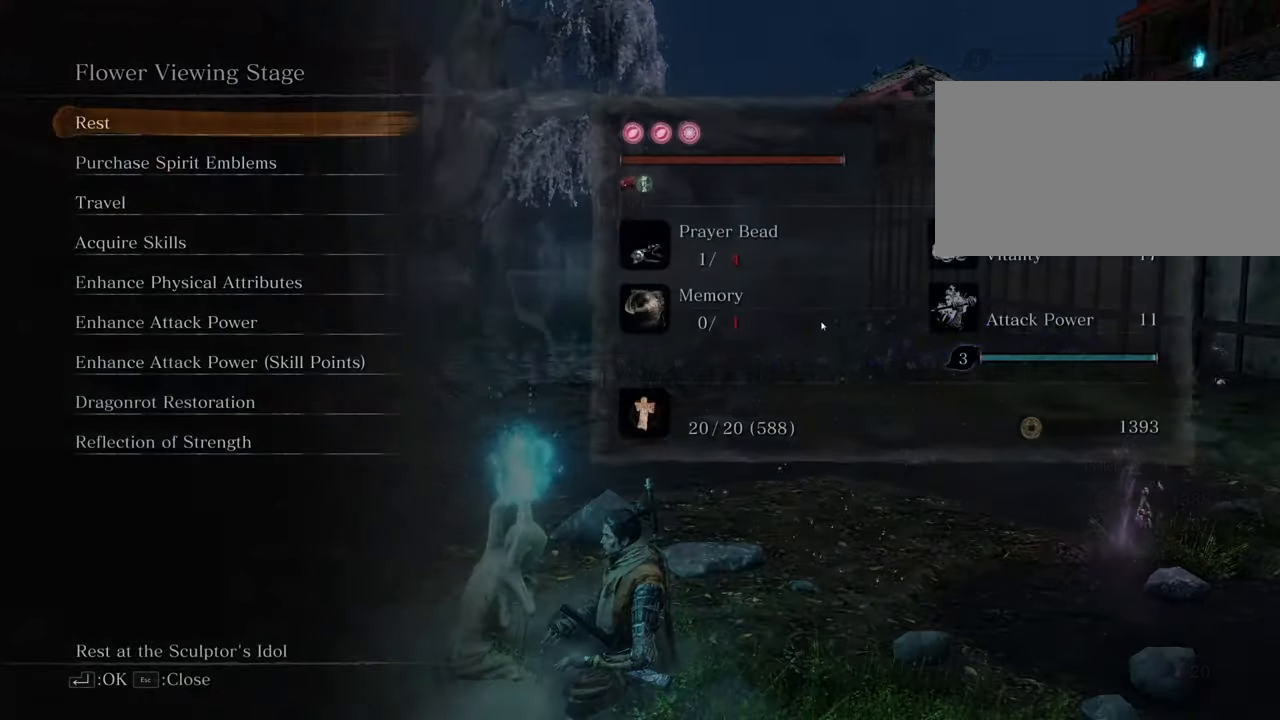
{"keys": [], "mouse": [], "events": [[300, "e", "down"], [400, "e", "up"]]}
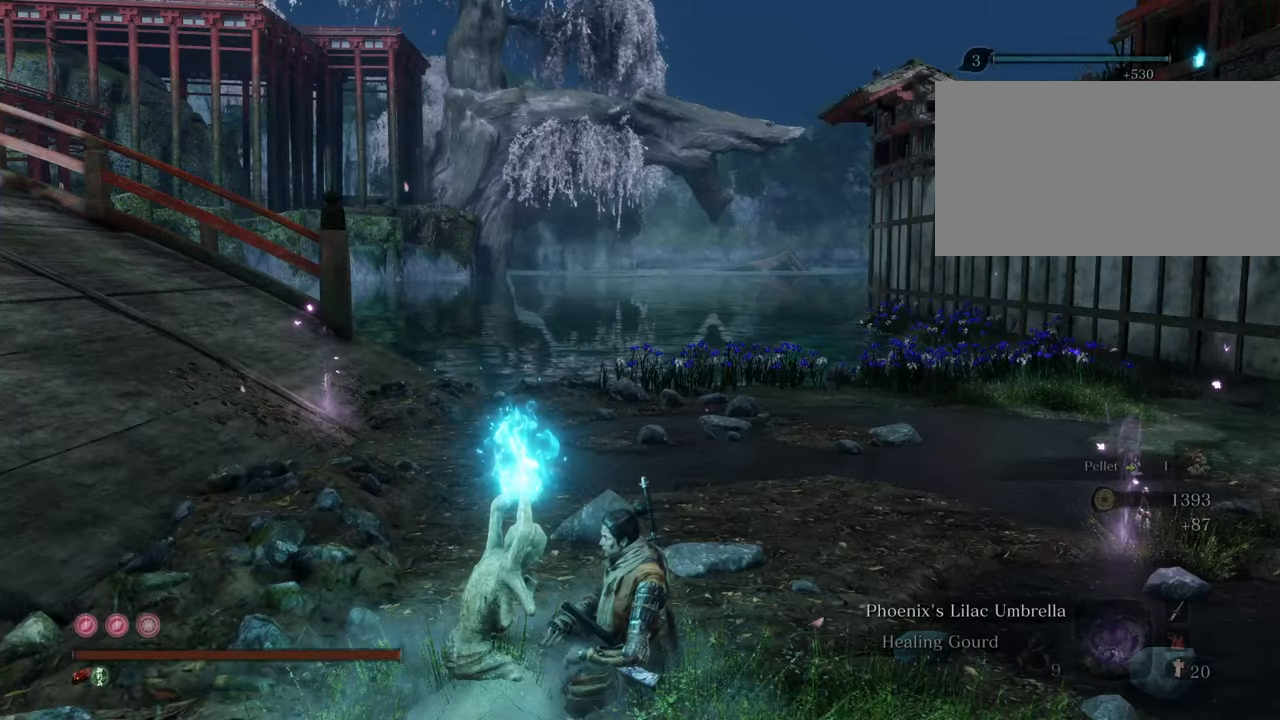
{"keys": [], "mouse": [], "events": []}
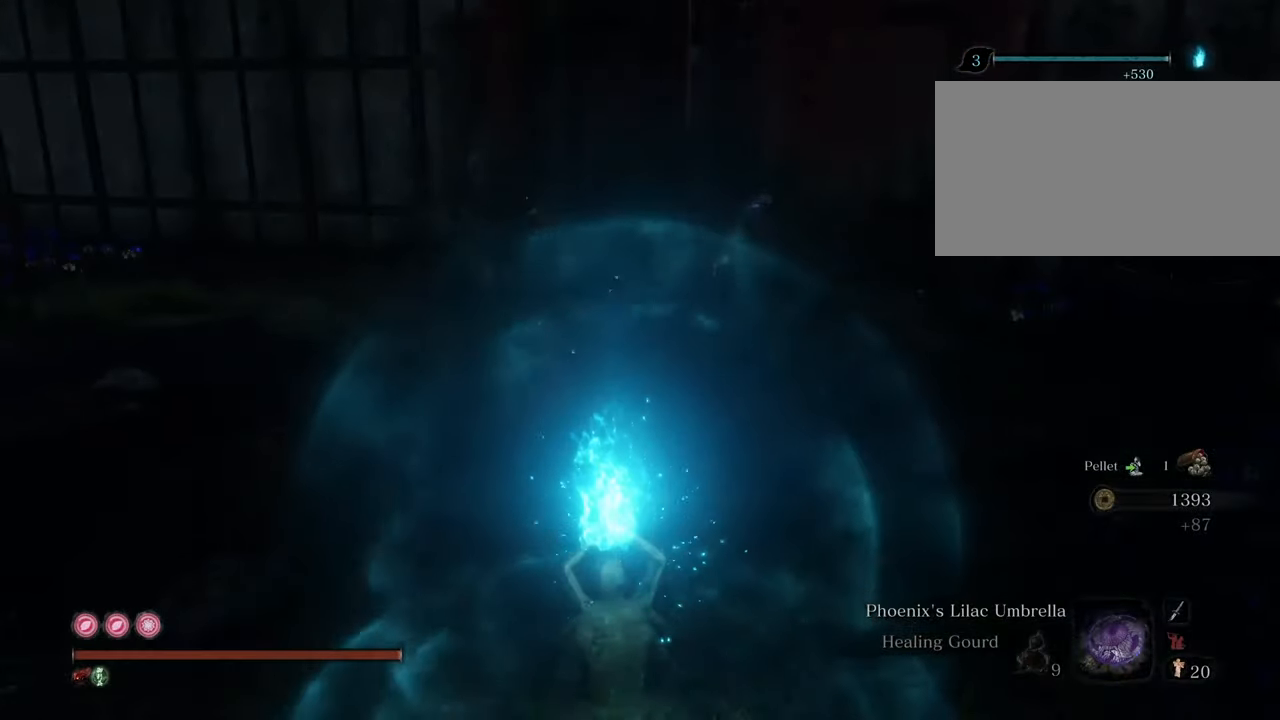
{"keys": [], "mouse": [], "events": []}
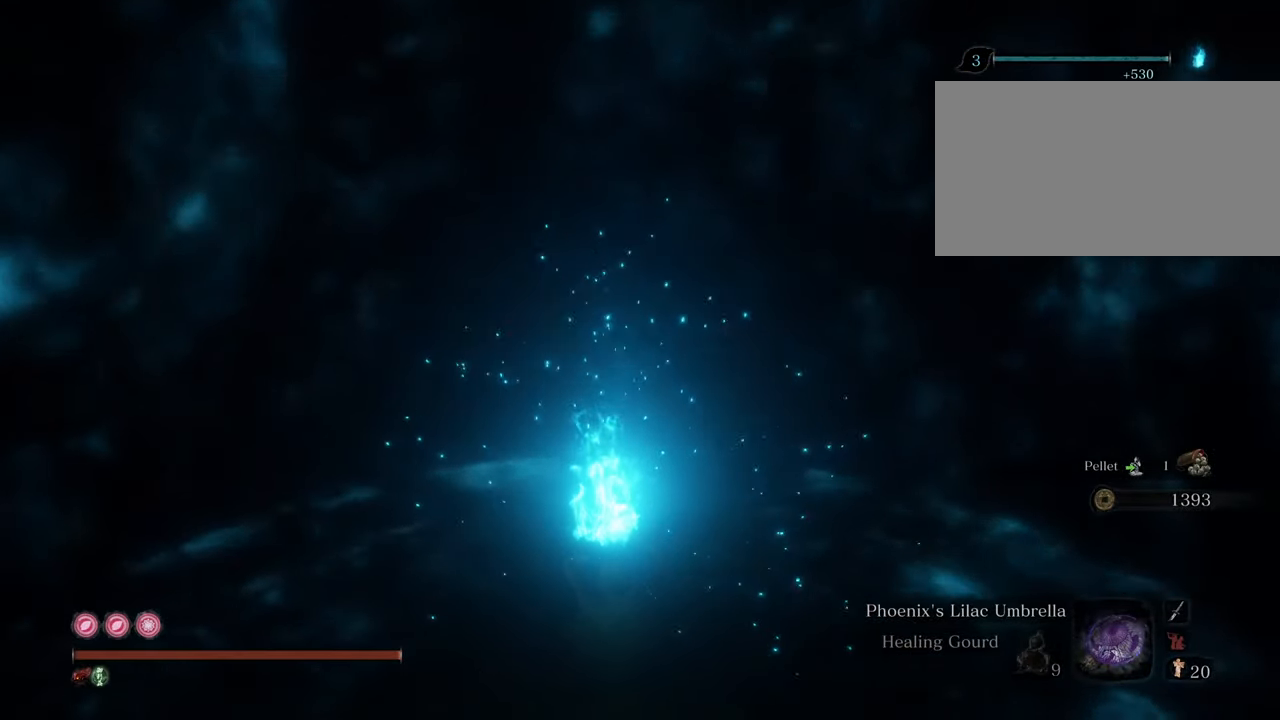
{"keys": [], "mouse": [], "events": []}
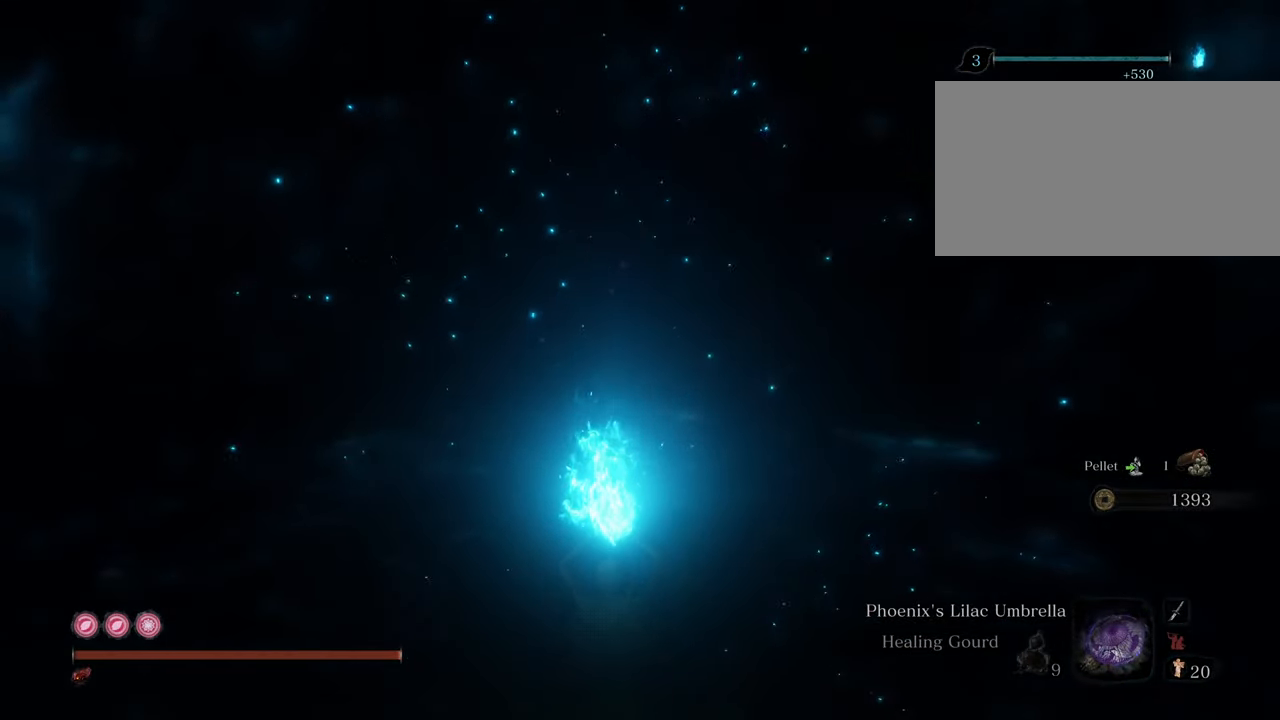
{"keys": [], "mouse": [], "events": []}
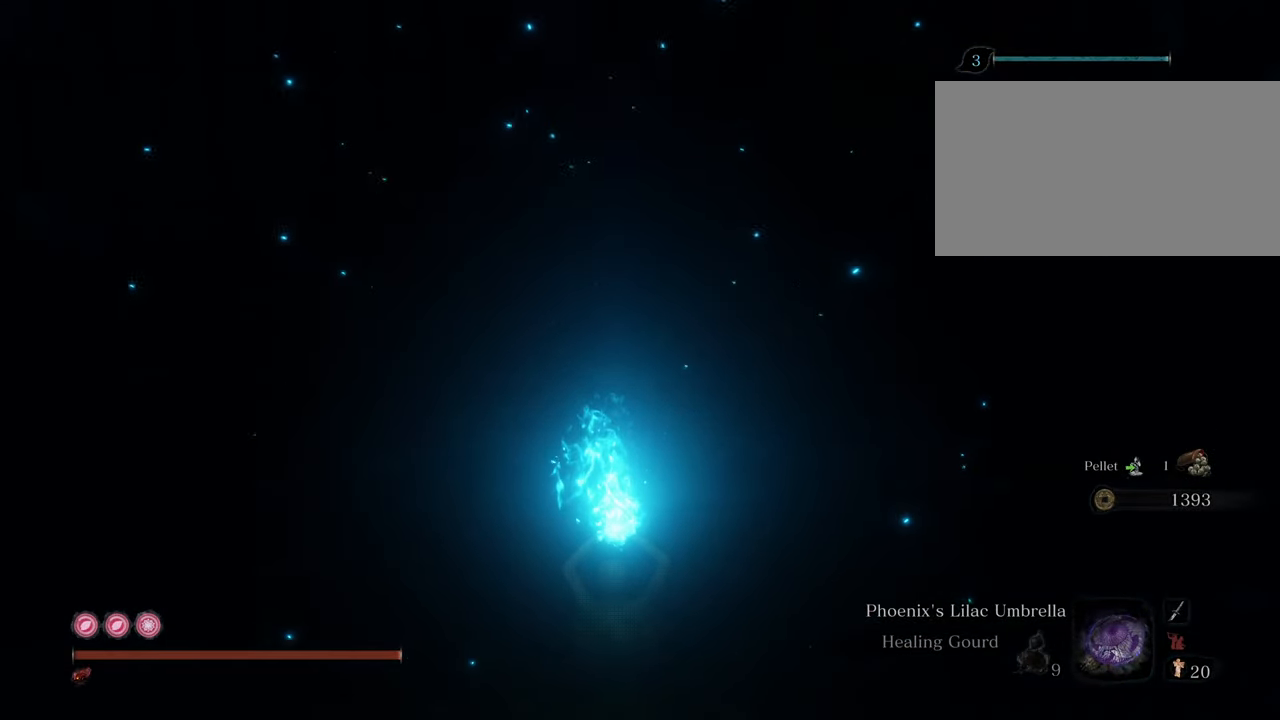
{"keys": [], "mouse": [], "events": []}
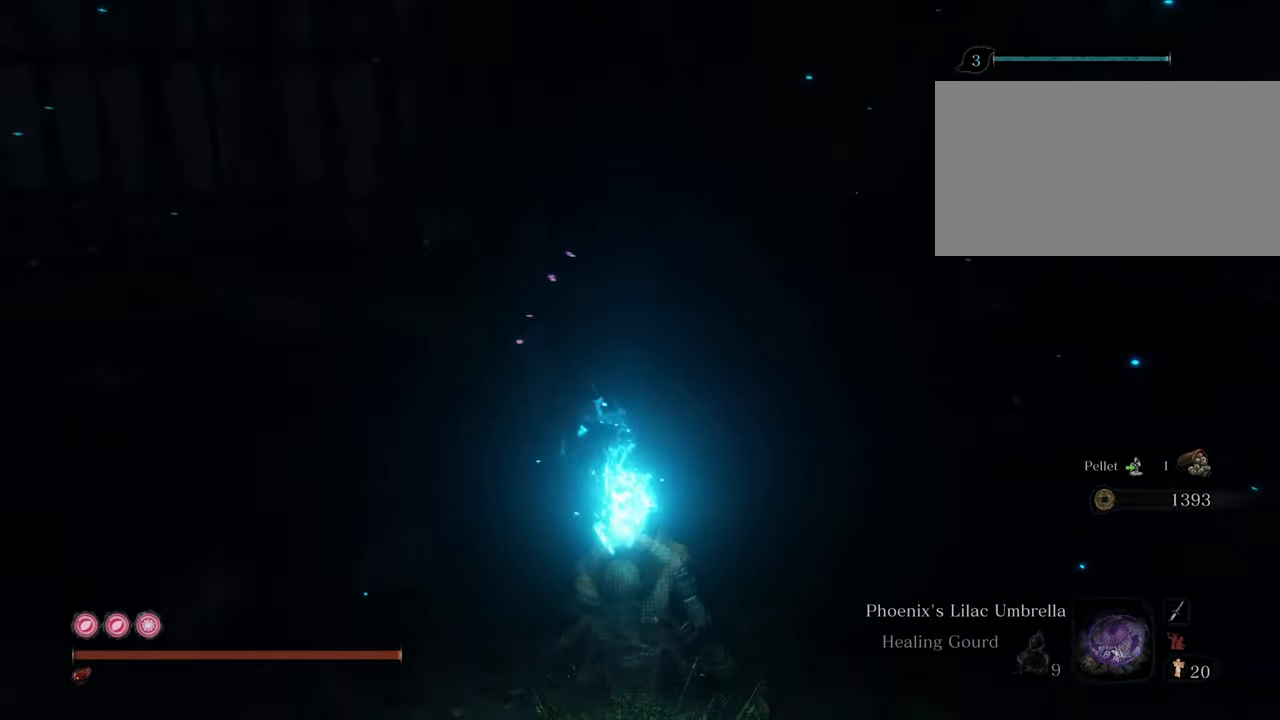
{"keys": [], "mouse": [], "events": []}
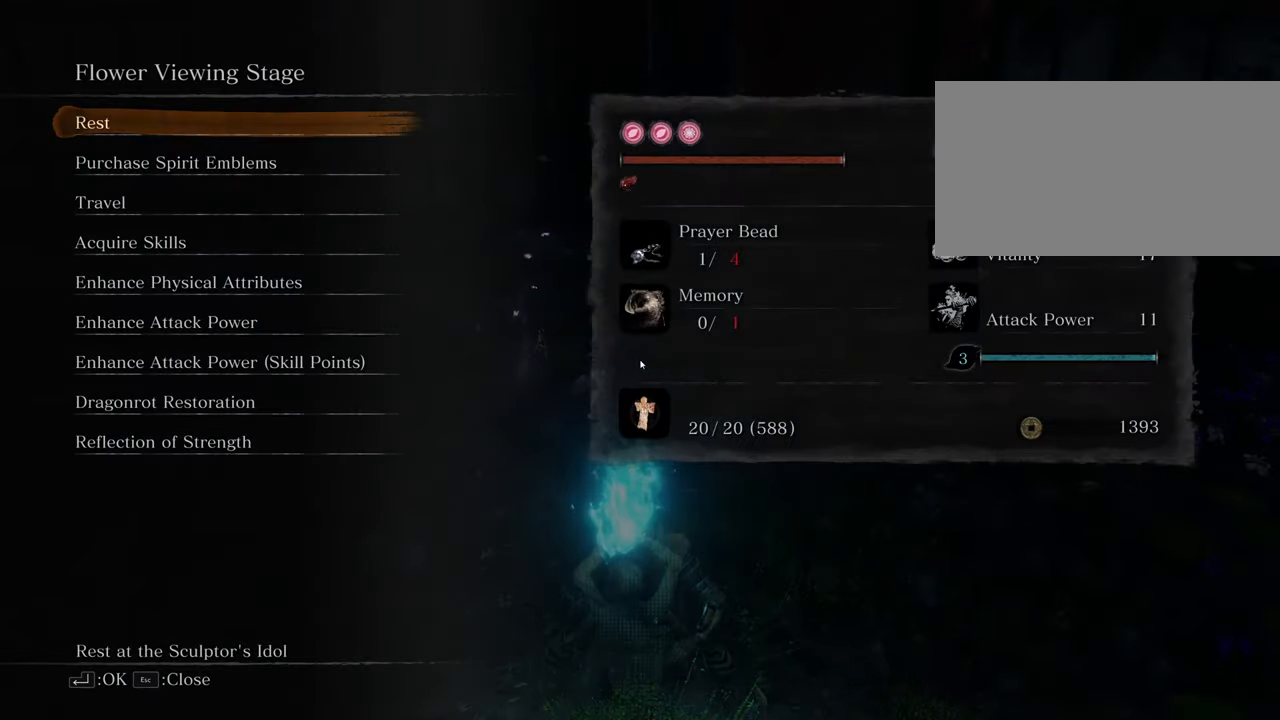
{"keys": [], "mouse": [], "events": []}
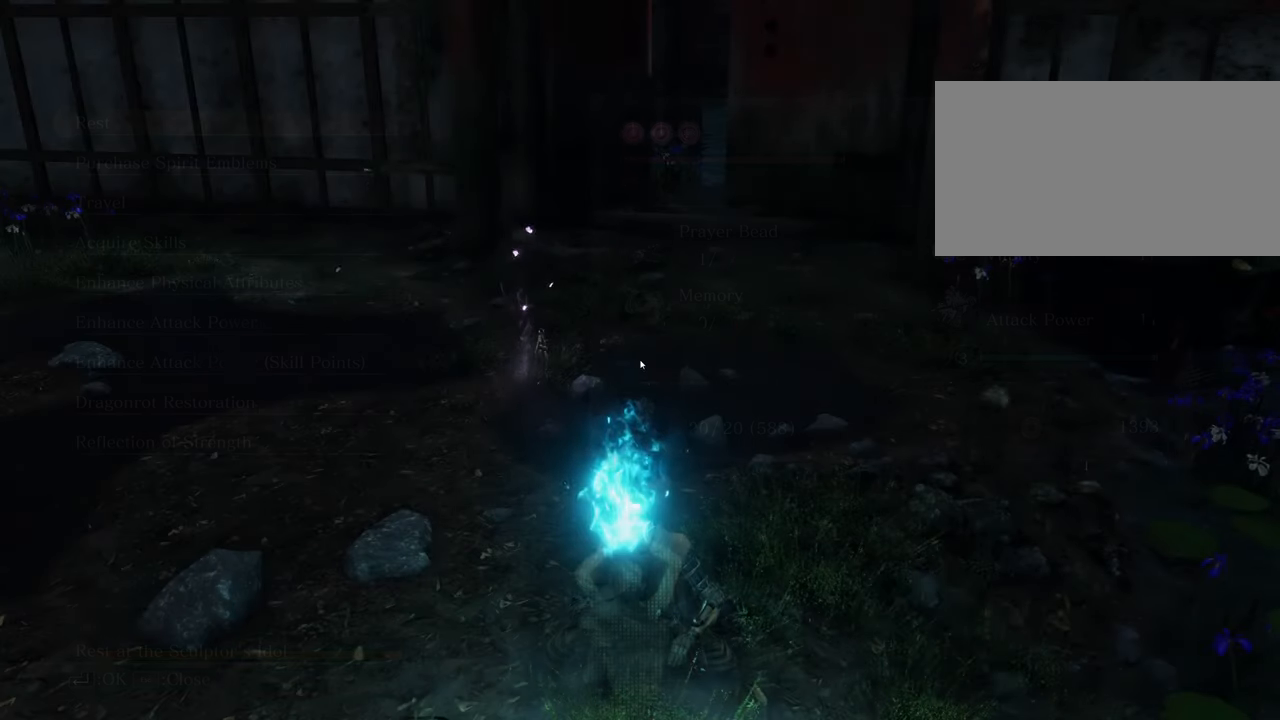
{"keys": ["shift", "w"], "mouse": [], "events": [[100, "w", "down"], [334, "shift", "down"]]}
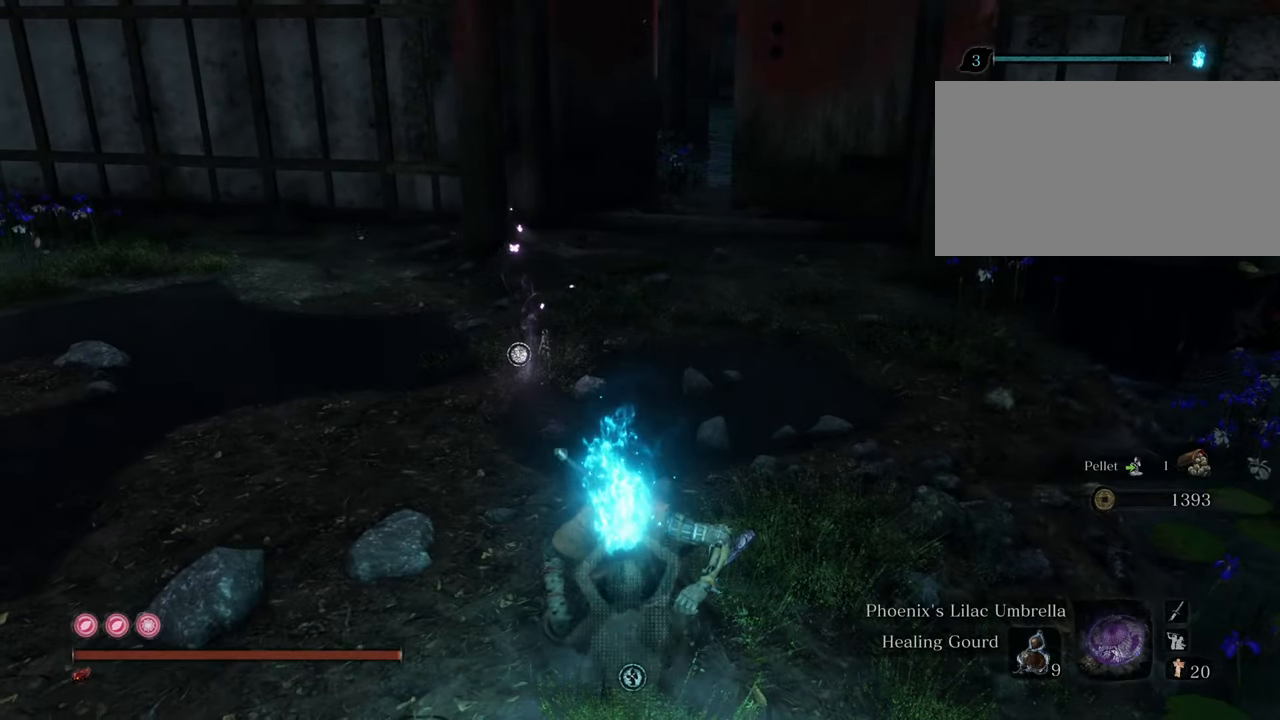
{"keys": ["shift", "w"], "mouse": [], "events": []}